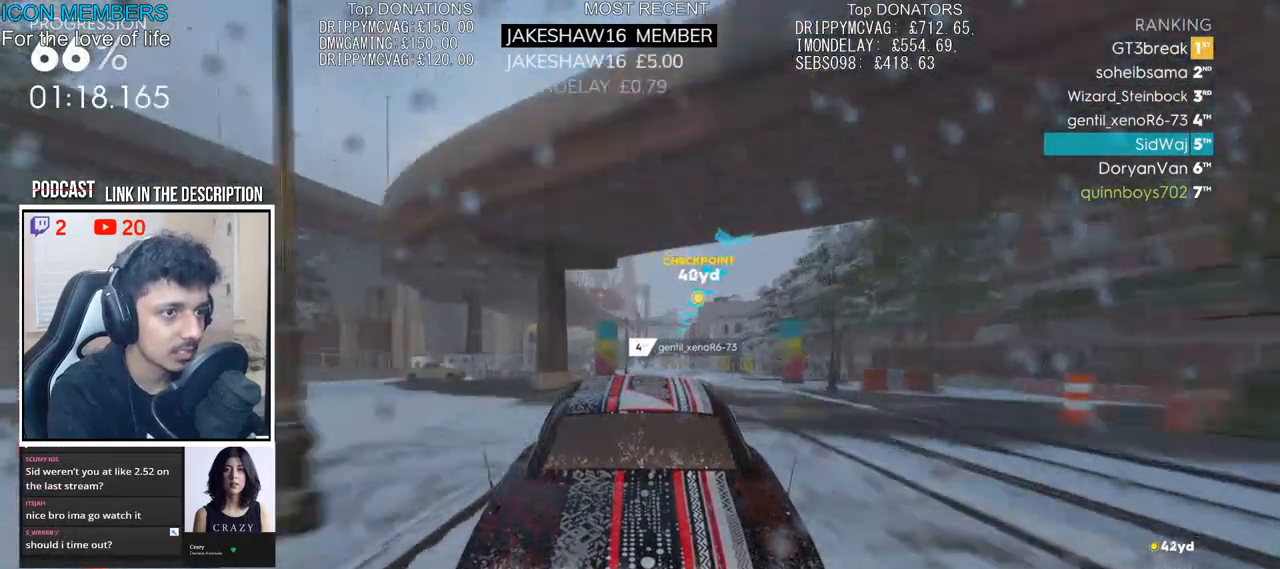
Gameplay with a controller (PlayStation layout); each line is a JSON object with the inputs held at the frame after it. "events" lists button and stick changes between this image and that frame as [ms after this image, input, new state], when the widget could be followed in between.
{"buttons": ["R2"], "left_stick": "center", "right_stick": "center", "events": [[150, "left_stick", "up-right"], [317, "left_stick", "center"]]}
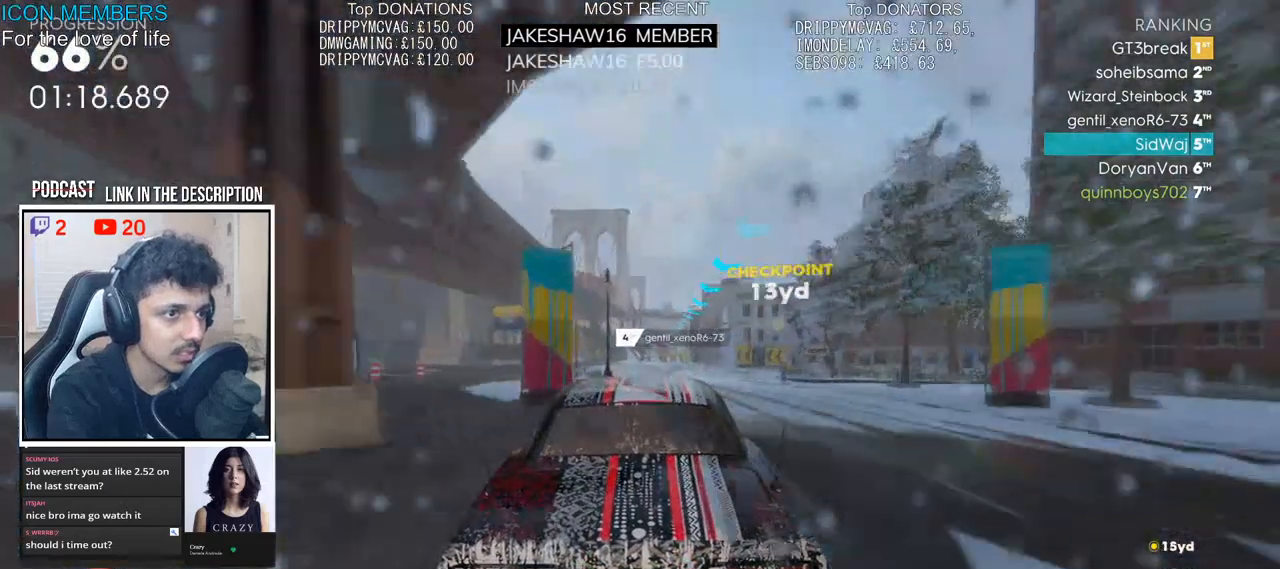
{"buttons": ["L1", "R2"], "left_stick": "center", "right_stick": "center", "events": [[333, "left_stick", "right"], [433, "left_stick", "center"], [483, "L1", "down"]]}
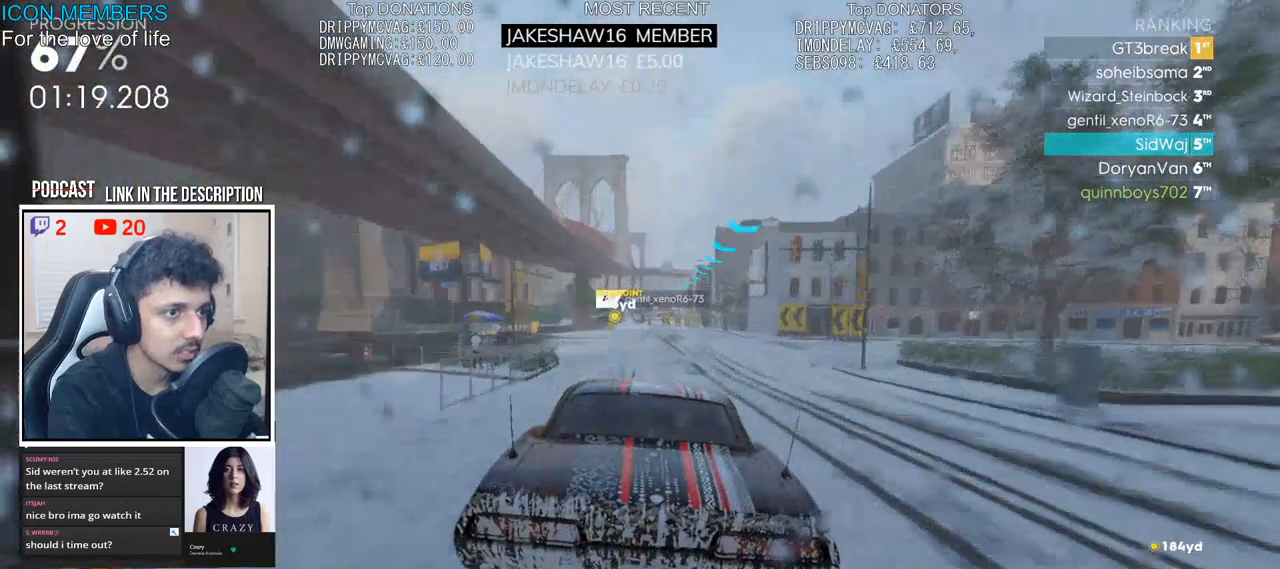
{"buttons": ["R2"], "left_stick": "left", "right_stick": "center", "events": [[83, "L1", "up"], [350, "left_stick", "left"]]}
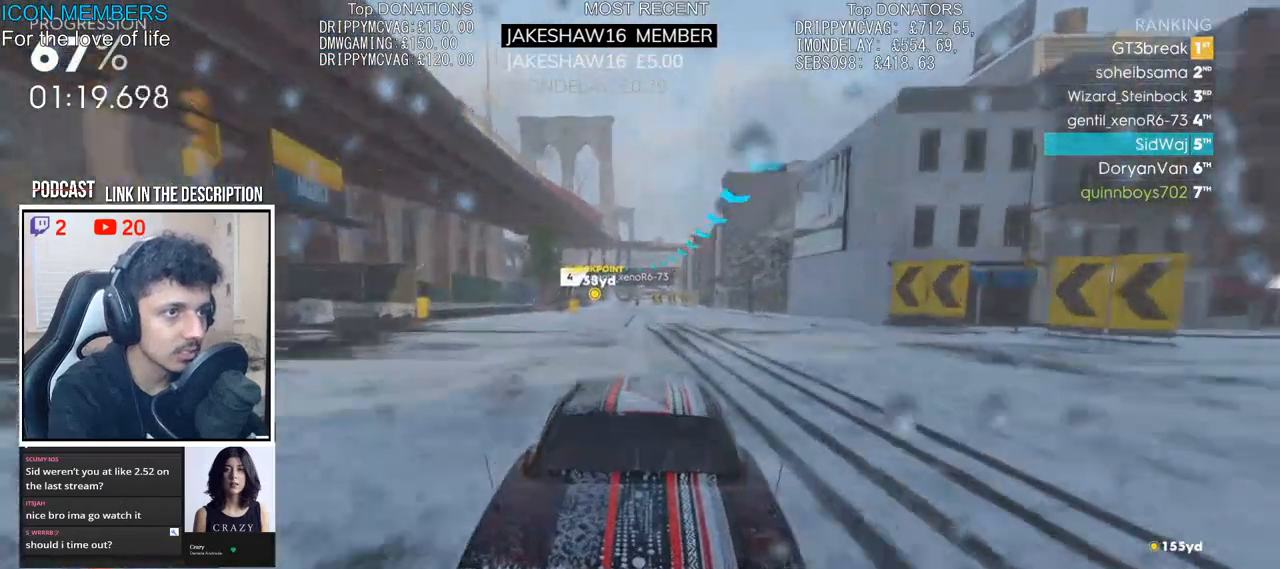
{"buttons": ["R2"], "left_stick": "center", "right_stick": "center", "events": [[67, "left_stick", "center"], [300, "left_stick", "left"], [450, "left_stick", "center"]]}
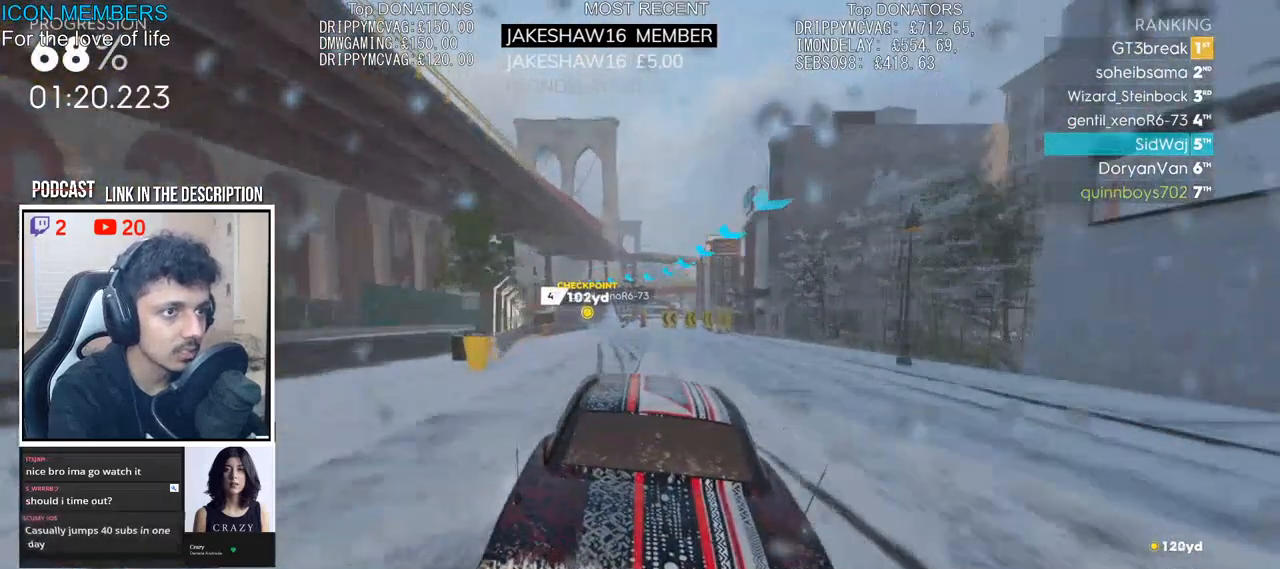
{"buttons": ["R2"], "left_stick": "center", "right_stick": "center", "events": [[117, "left_stick", "left"], [233, "left_stick", "center"]]}
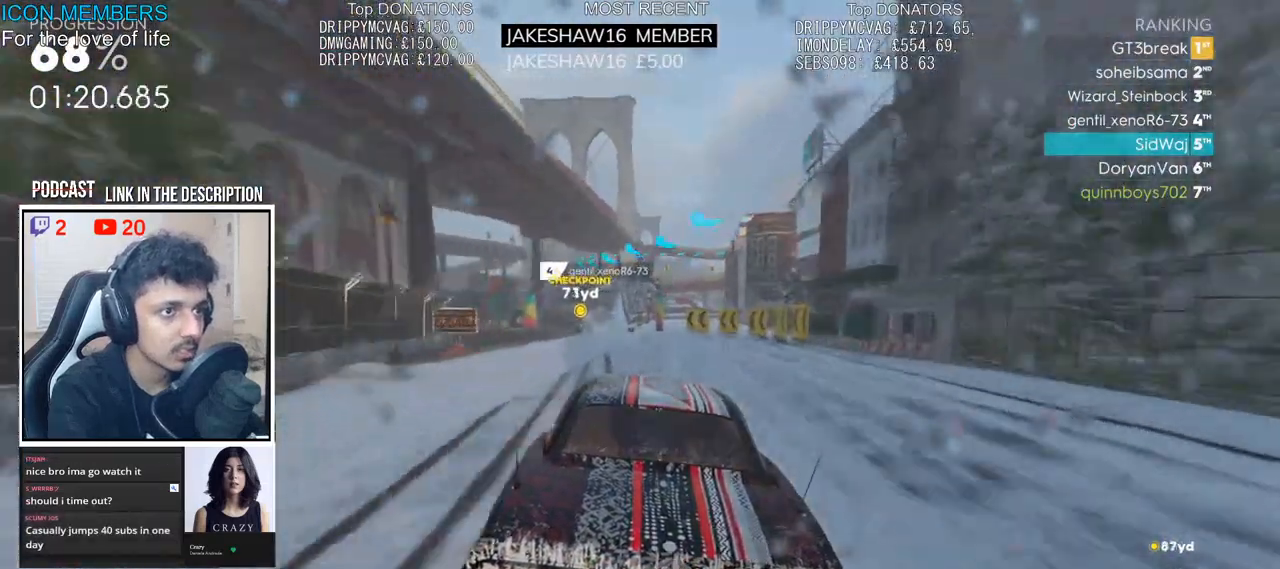
{"buttons": ["R2"], "left_stick": "center", "right_stick": "center", "events": [[233, "left_stick", "left"], [433, "left_stick", "center"]]}
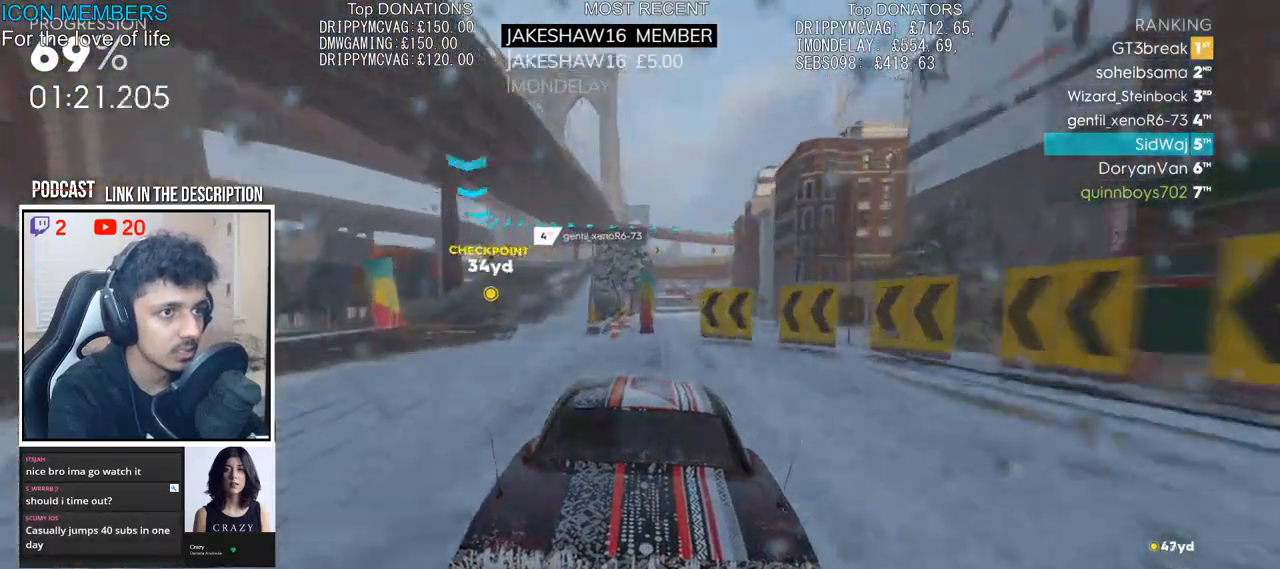
{"buttons": ["R2"], "left_stick": "right", "right_stick": "center", "events": [[33, "left_stick", "up-left"], [133, "left_stick", "center"], [300, "left_stick", "right"]]}
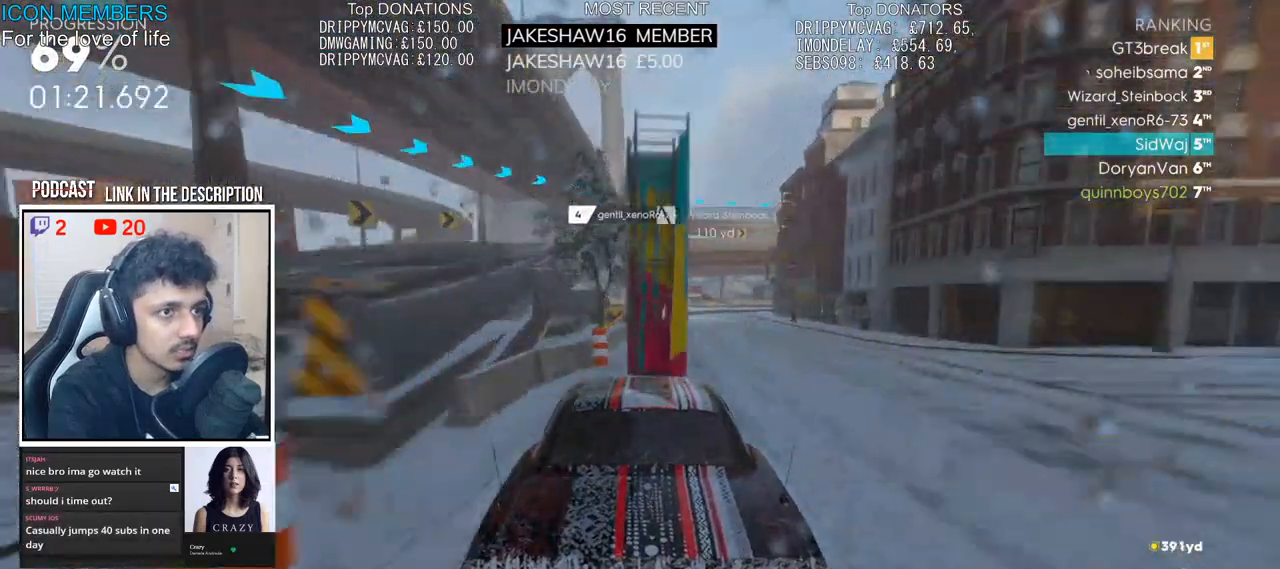
{"buttons": ["L2"], "left_stick": "right", "right_stick": "center", "events": [[67, "L2", "down"], [83, "R2", "up"]]}
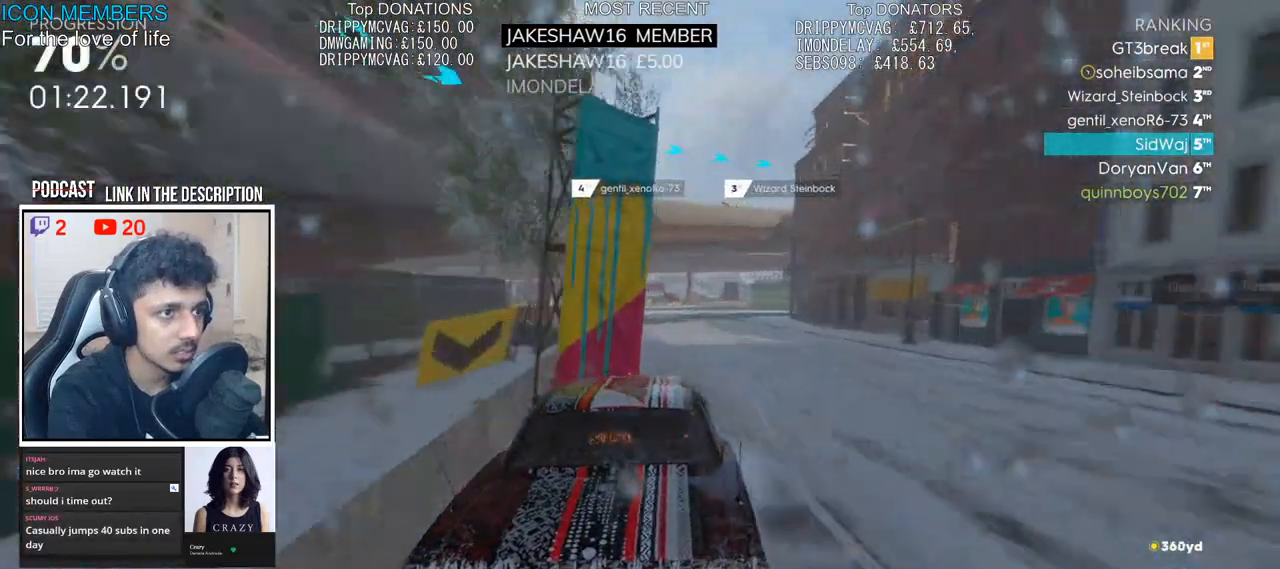
{"buttons": ["L2"], "left_stick": "right", "right_stick": "center", "events": [[33, "left_stick", "center"], [267, "left_stick", "right"]]}
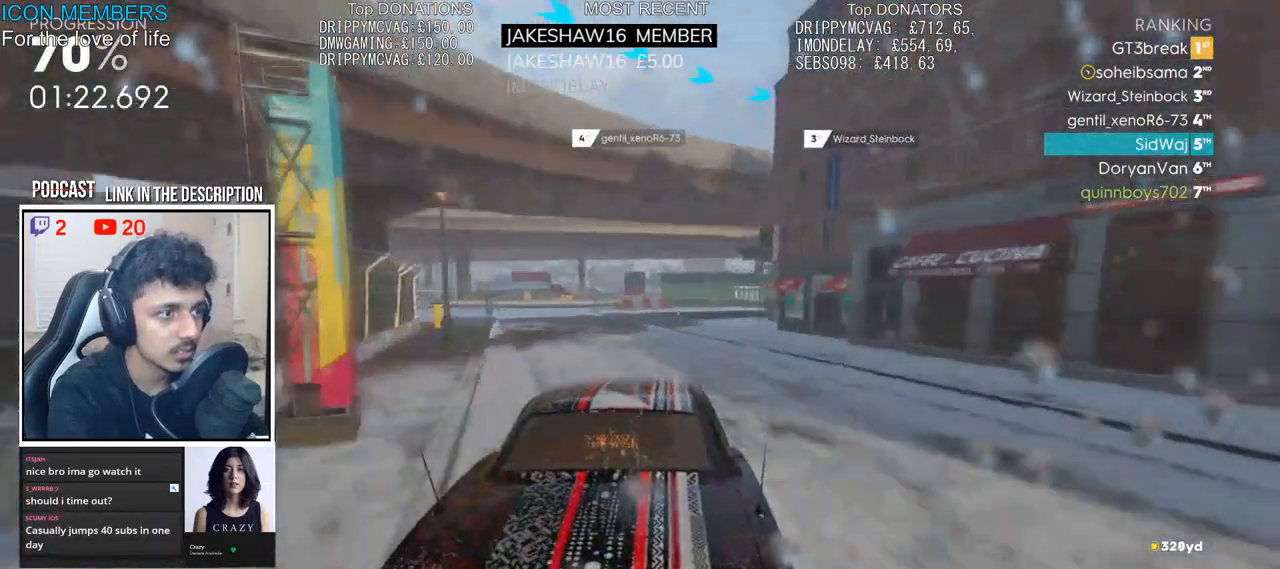
{"buttons": ["R2"], "left_stick": "right", "right_stick": "center", "events": [[150, "L2", "up"], [400, "R2", "down"]]}
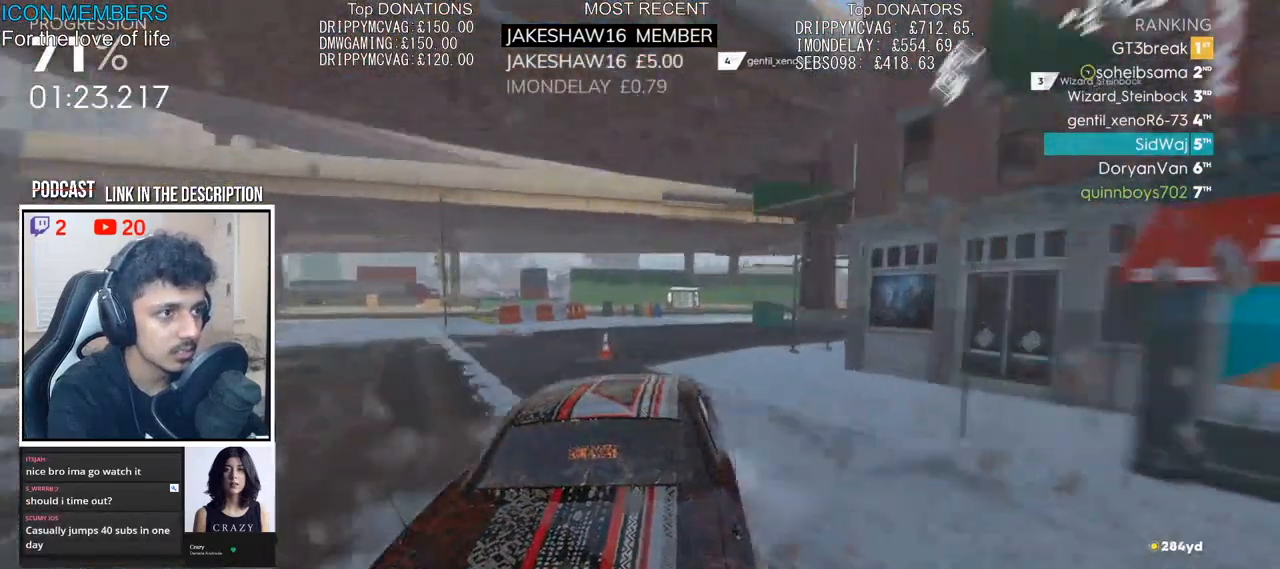
{"buttons": ["R2"], "left_stick": "right", "right_stick": "center", "events": [[333, "L2", "down"], [417, "R2", "up"], [433, "L2", "up"], [450, "R2", "down"]]}
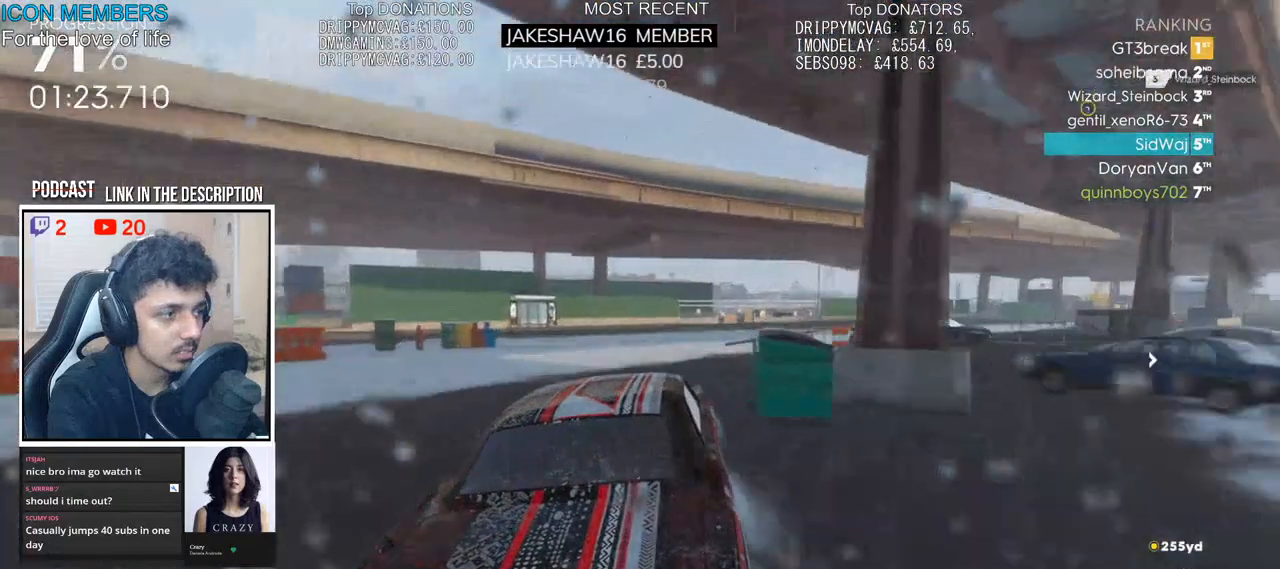
{"buttons": ["R2"], "left_stick": "right", "right_stick": "center", "events": []}
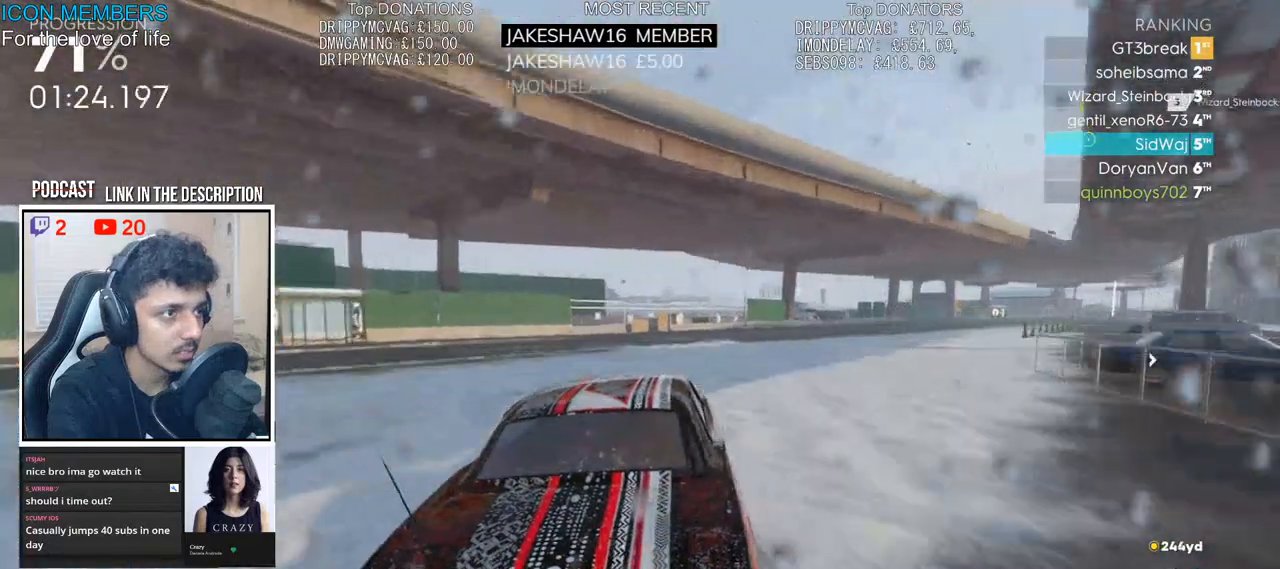
{"buttons": ["R2"], "left_stick": "right", "right_stick": "center", "events": [[267, "left_stick", "center"], [333, "left_stick", "right"]]}
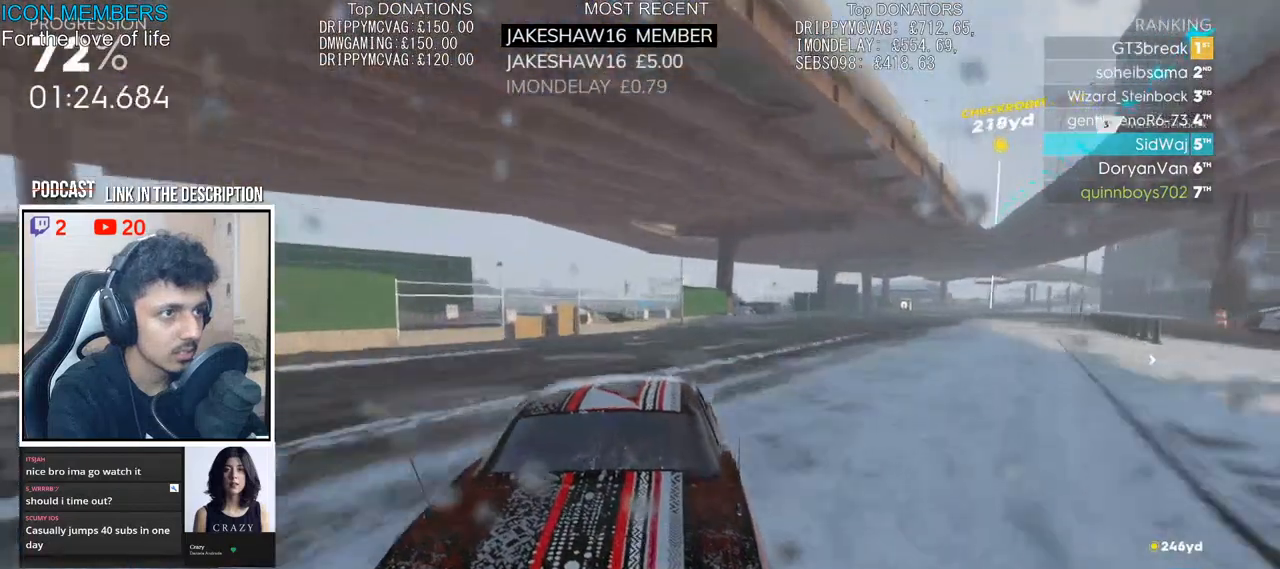
{"buttons": ["R2"], "left_stick": "center", "right_stick": "center", "events": [[450, "left_stick", "center"]]}
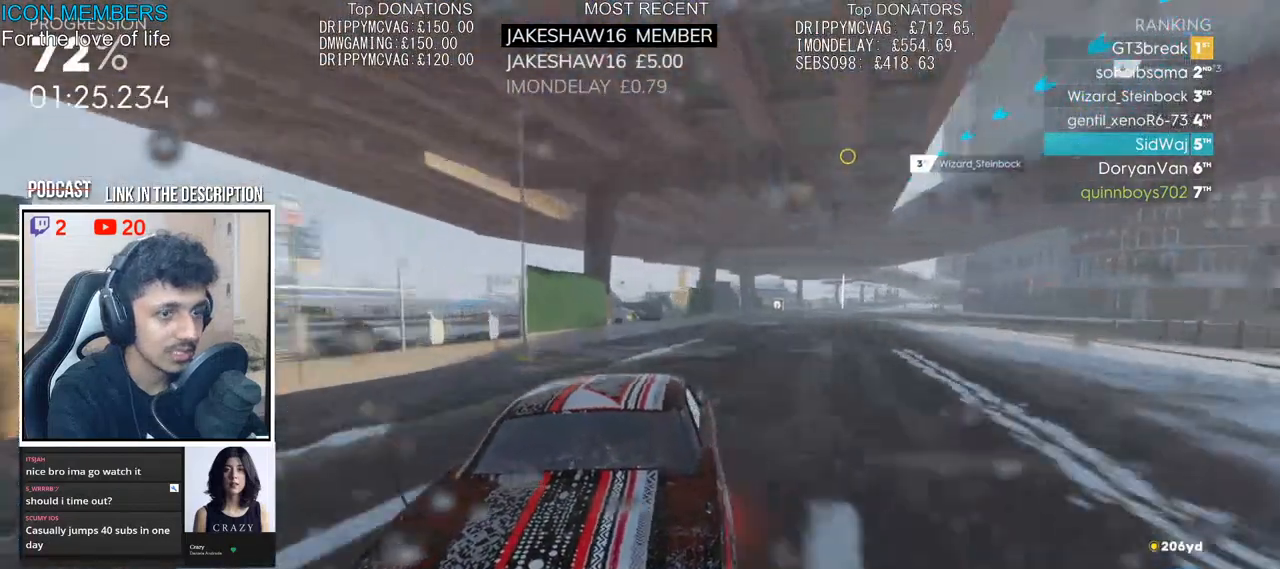
{"buttons": ["CROSS", "R2"], "left_stick": "center", "right_stick": "center", "events": [[133, "left_stick", "left"], [283, "left_stick", "center"], [350, "left_stick", "right"], [400, "CROSS", "down"], [467, "left_stick", "center"]]}
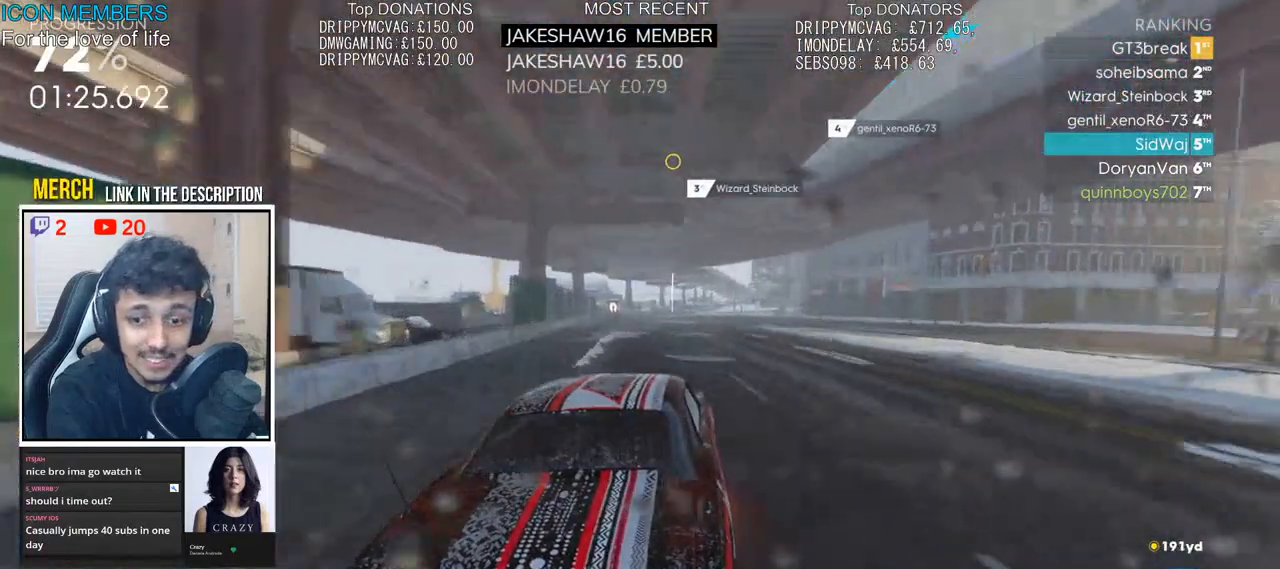
{"buttons": ["CROSS", "R2"], "left_stick": "center", "right_stick": "center", "events": [[17, "left_stick", "left"], [350, "left_stick", "center"]]}
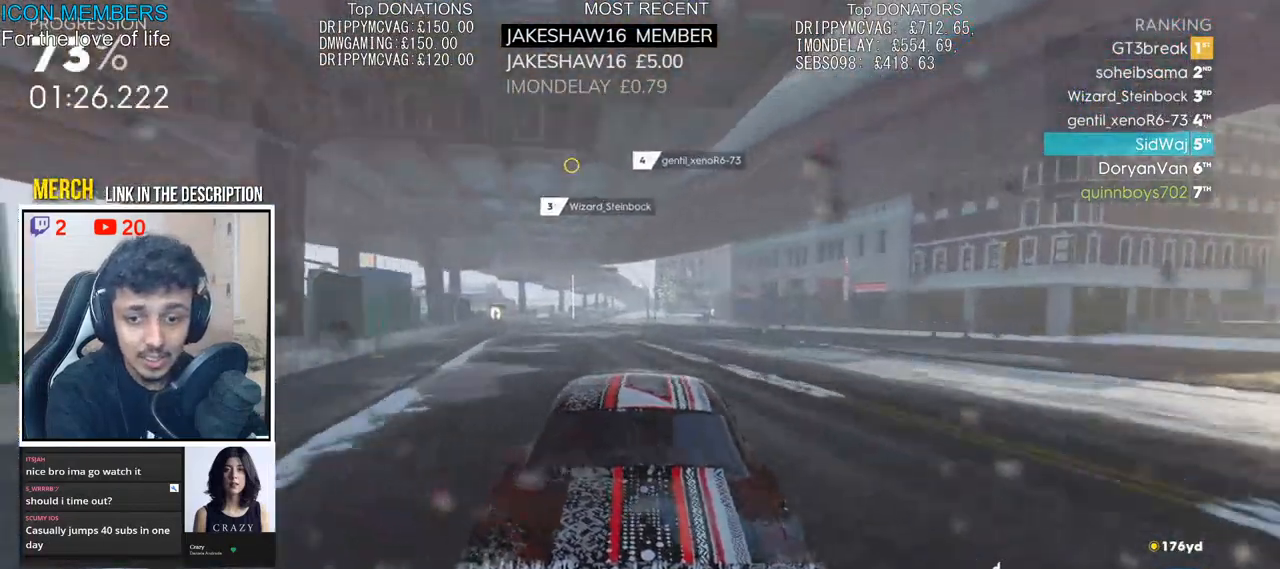
{"buttons": ["CROSS", "R2"], "left_stick": "center", "right_stick": "center", "events": [[17, "left_stick", "left"], [283, "left_stick", "center"], [367, "left_stick", "right"], [467, "left_stick", "center"]]}
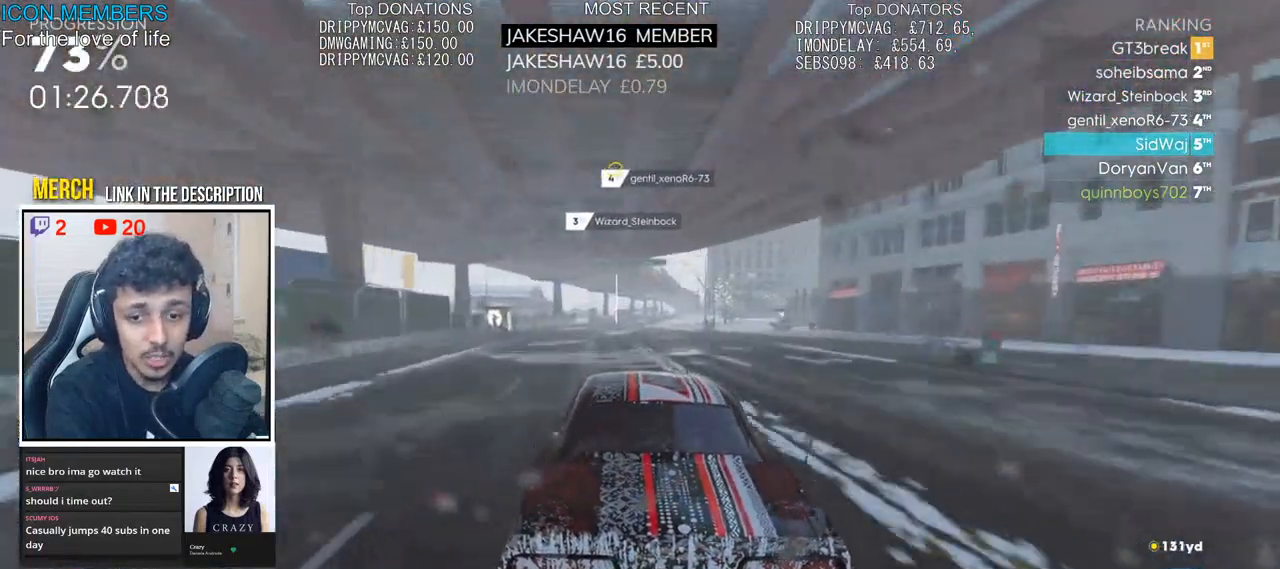
{"buttons": ["CROSS", "R2"], "left_stick": "right", "right_stick": "center", "events": [[17, "left_stick", "left"], [250, "left_stick", "center"], [367, "left_stick", "right"]]}
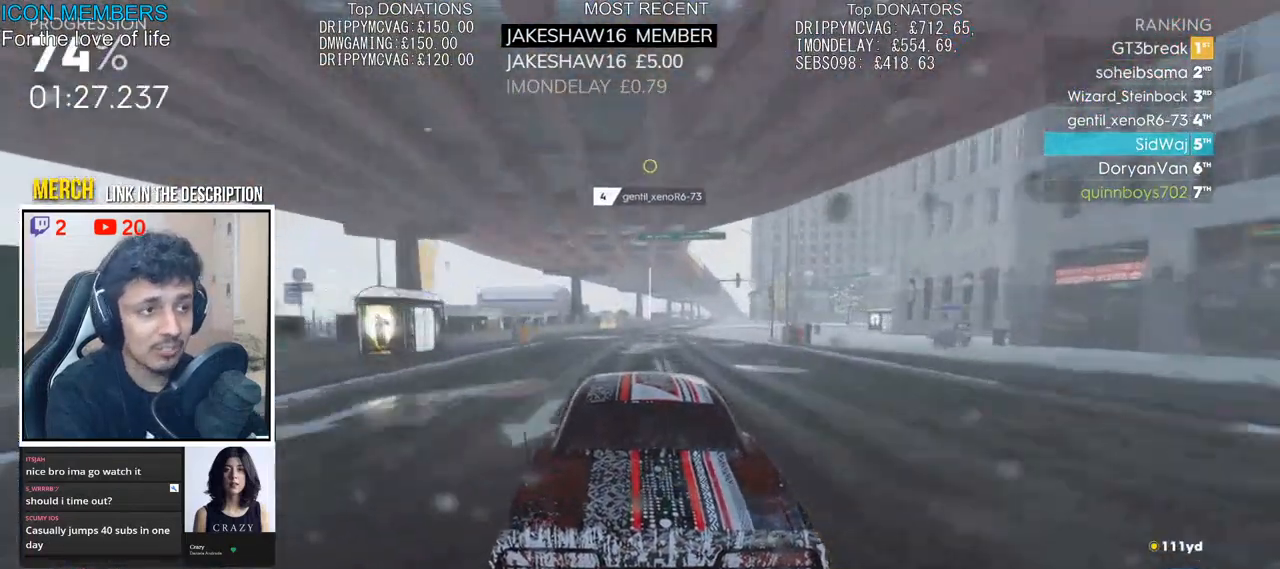
{"buttons": ["CROSS", "R2"], "left_stick": "center", "right_stick": "center", "events": [[17, "left_stick", "center"], [200, "left_stick", "right"], [367, "left_stick", "center"]]}
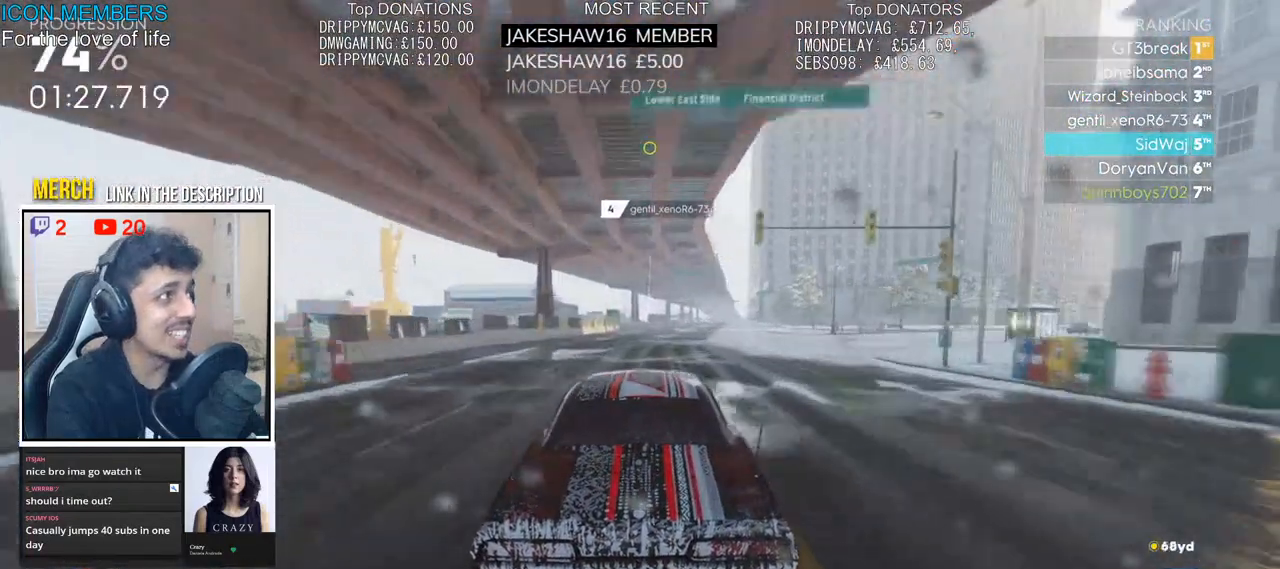
{"buttons": ["R2"], "left_stick": "right", "right_stick": "center", "events": [[250, "left_stick", "right"], [350, "CROSS", "up"]]}
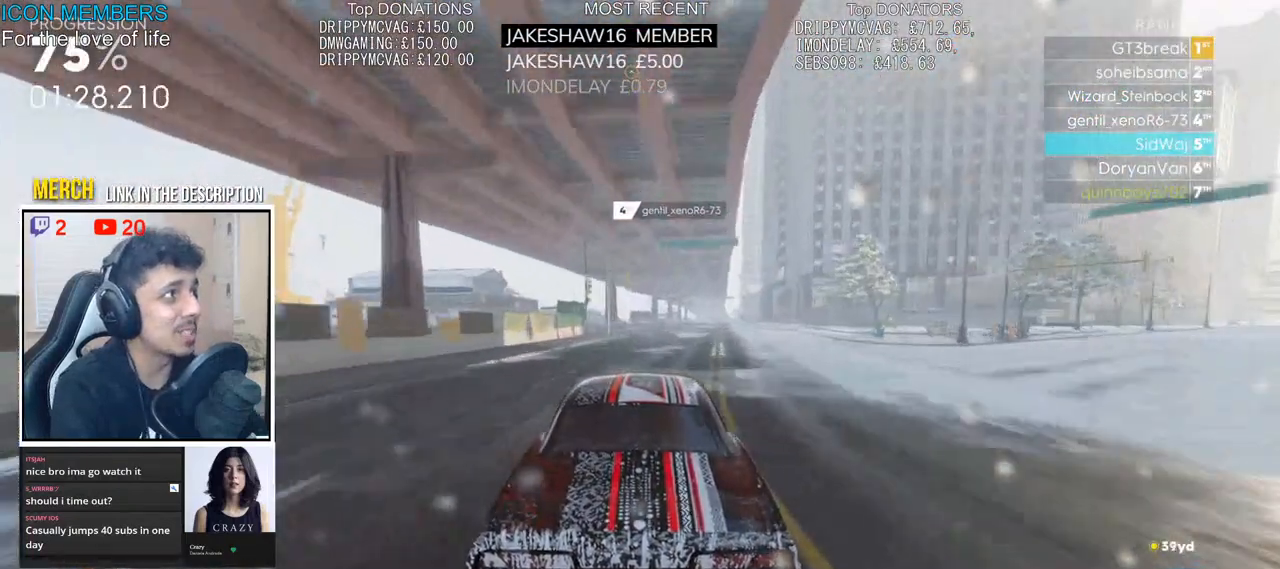
{"buttons": ["R2"], "left_stick": "center", "right_stick": "center", "events": [[50, "left_stick", "center"], [250, "left_stick", "right"], [483, "left_stick", "center"]]}
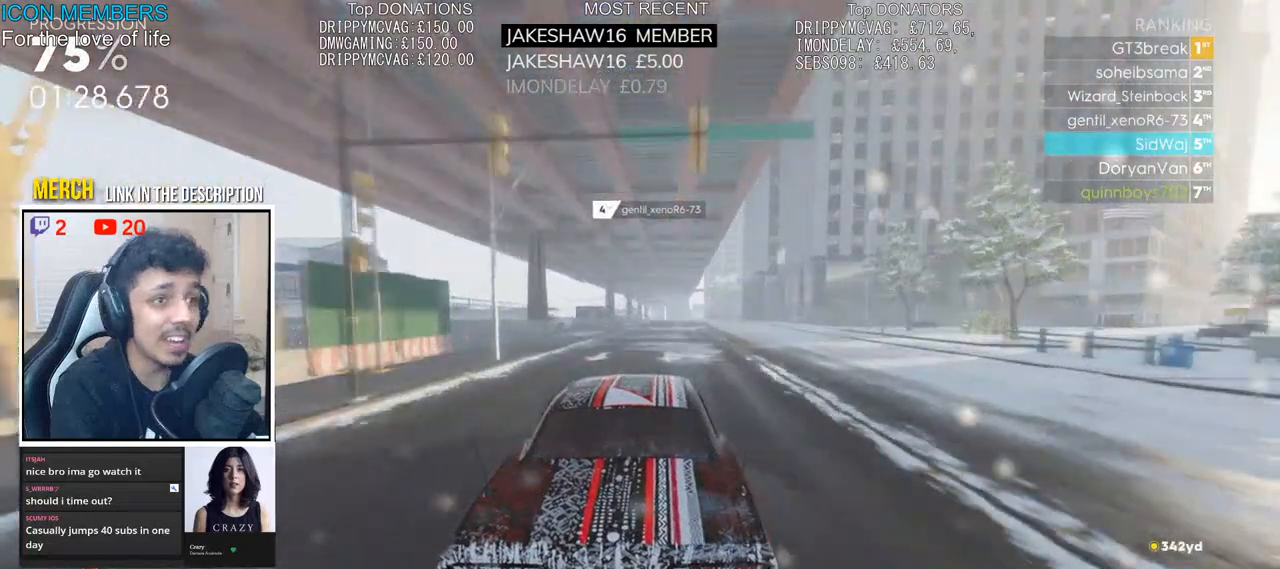
{"buttons": ["R2"], "left_stick": "center", "right_stick": "center", "events": [[183, "left_stick", "right"], [433, "left_stick", "center"]]}
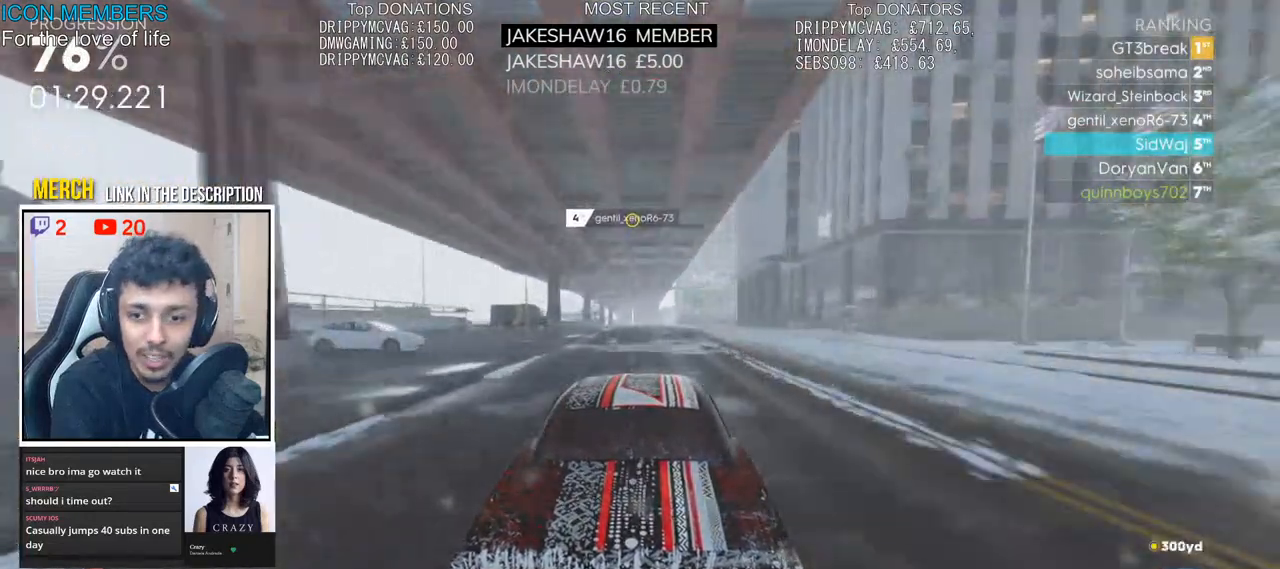
{"buttons": ["R2"], "left_stick": "center", "right_stick": "center", "events": [[350, "left_stick", "right"], [483, "left_stick", "center"]]}
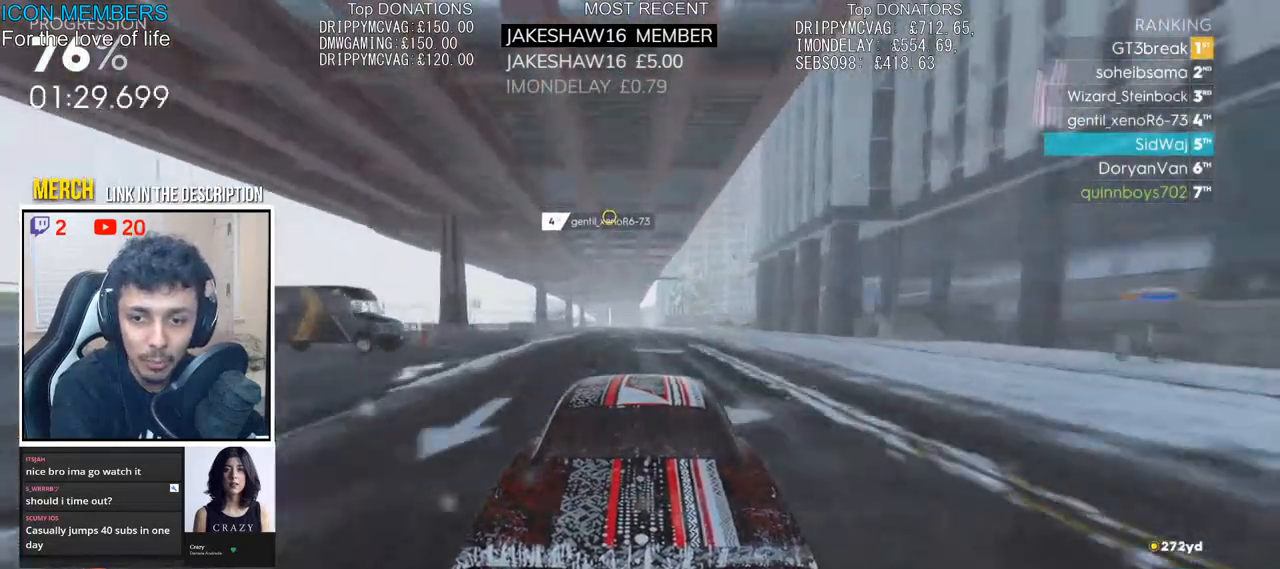
{"buttons": ["R2"], "left_stick": "left", "right_stick": "center", "events": [[417, "left_stick", "left"]]}
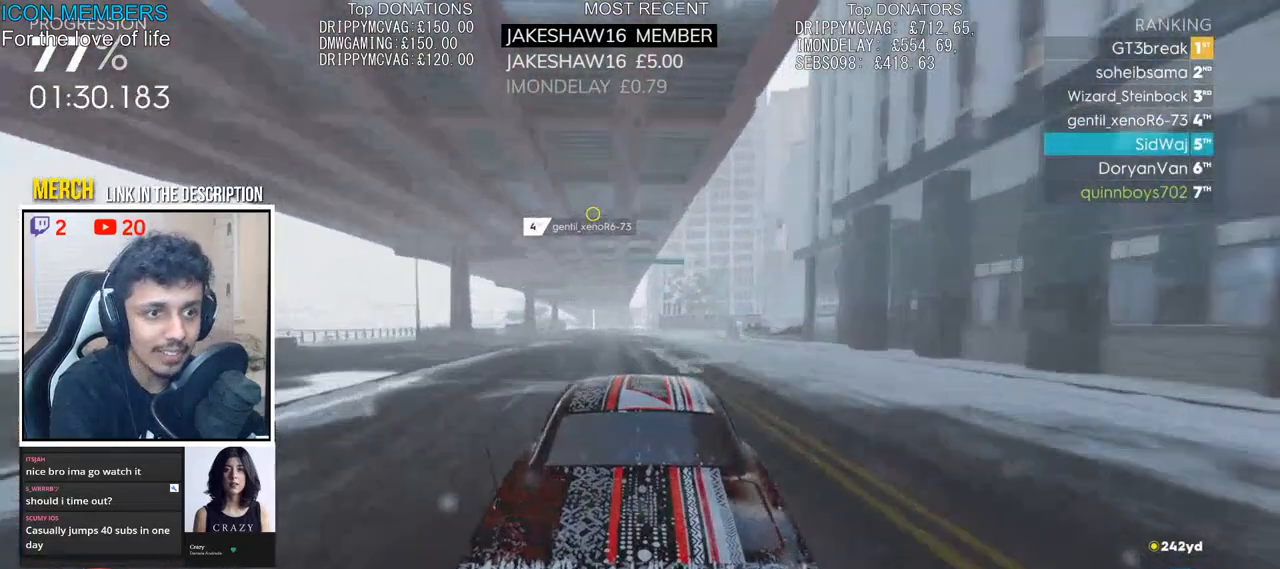
{"buttons": ["R2"], "left_stick": "center", "right_stick": "center", "events": [[100, "left_stick", "center"], [300, "left_stick", "left"], [467, "left_stick", "center"]]}
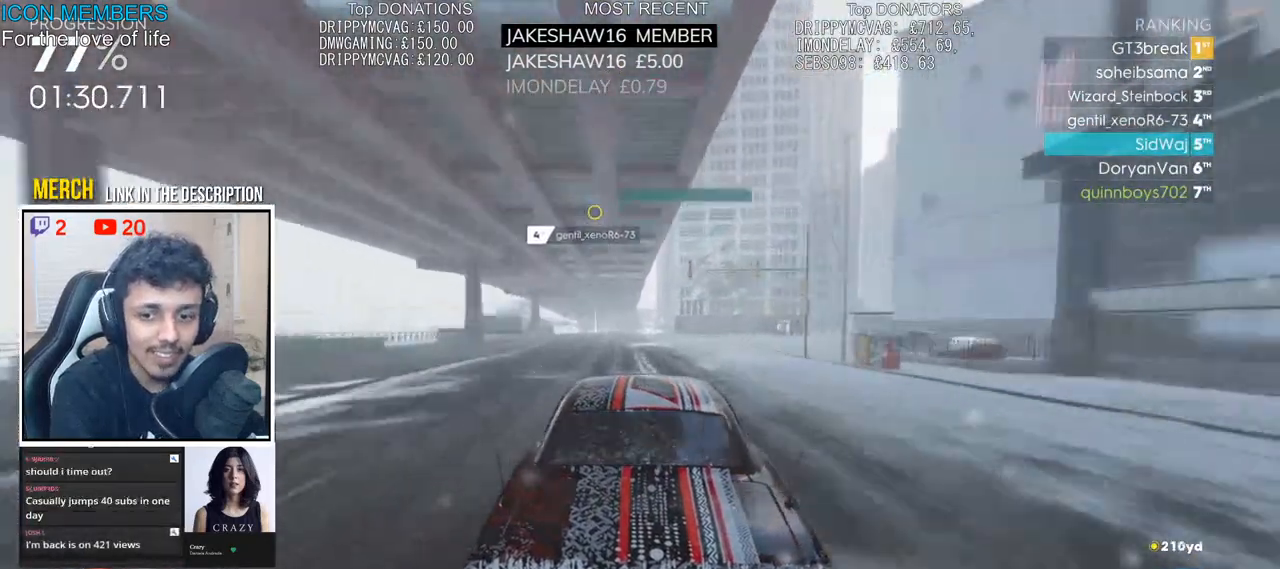
{"buttons": ["R2"], "left_stick": "center", "right_stick": "center", "events": []}
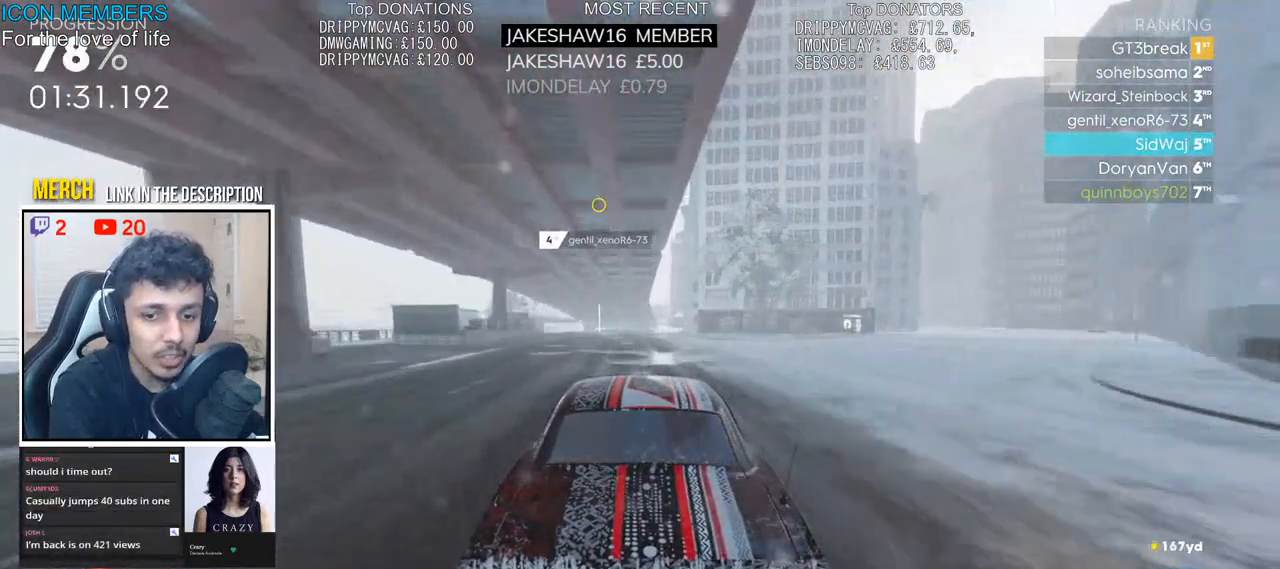
{"buttons": ["R2"], "left_stick": "center", "right_stick": "center", "events": []}
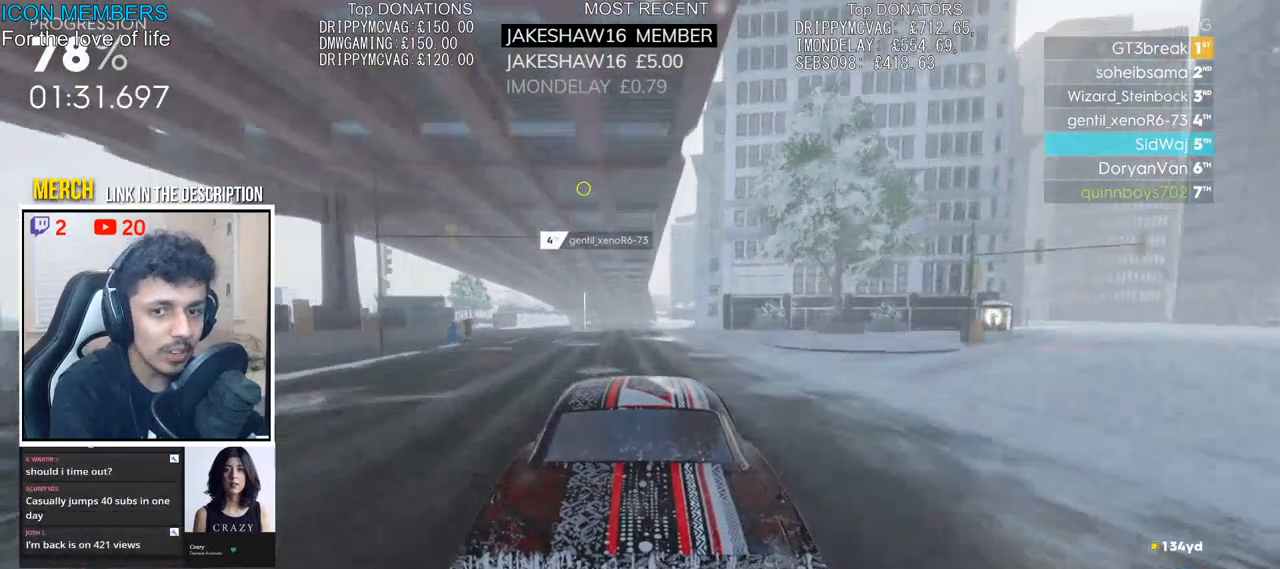
{"buttons": ["R2"], "left_stick": "right", "right_stick": "center", "events": [[367, "left_stick", "right"]]}